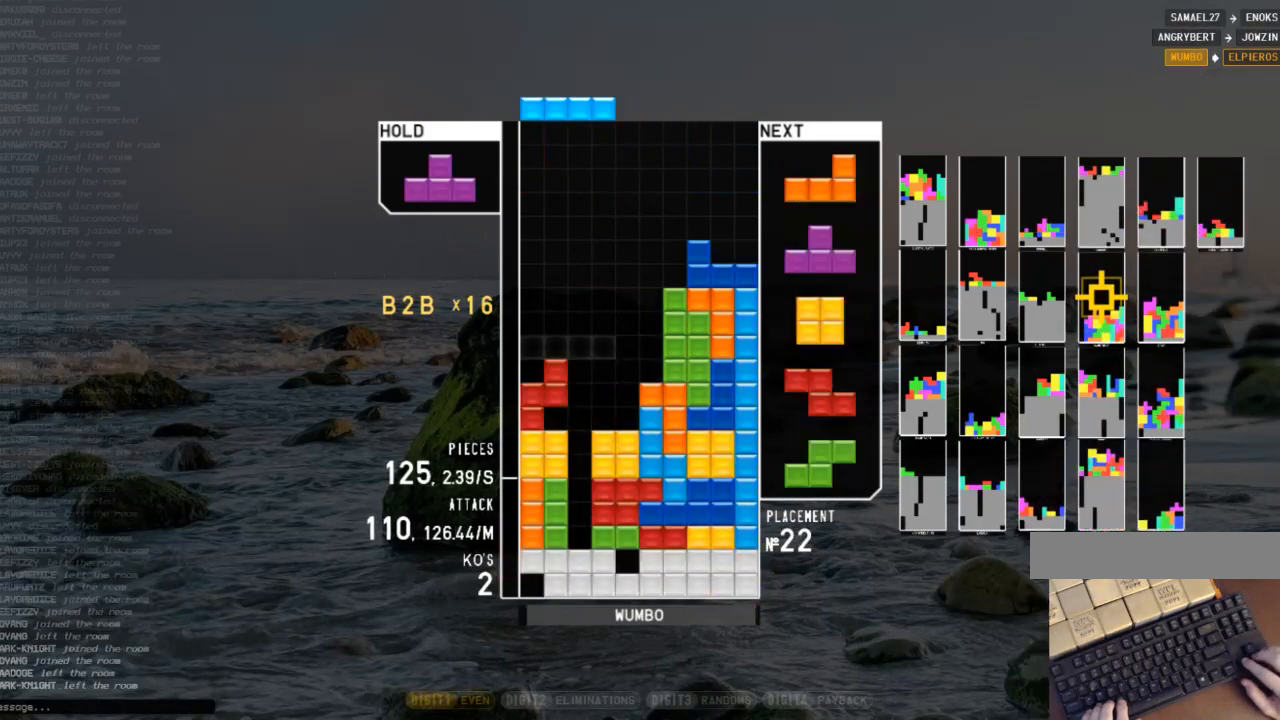
Gameplay with keyboard; each line is a JSON object with the keys held at the frame after it. "events" lists presses ("down") and releases ("up") of "c", "down", "left", "right", "shift", "up", "x" and "z" between this image and that frame as [ms after this image, input, new state], when the widget could be followed in between. No other keys are recorded. Mouse input is not recorded.
{"keys": ["left", "up", "x"], "events": [[67, "down", "up"], [100, "left", "up"], [167, "x", "down"], [200, "down", "down"], [300, "down", "up"], [300, "x", "up"], [333, "c", "down"], [400, "left", "down"], [400, "up", "down"], [433, "x", "down"], [500, "c", "up"]]}
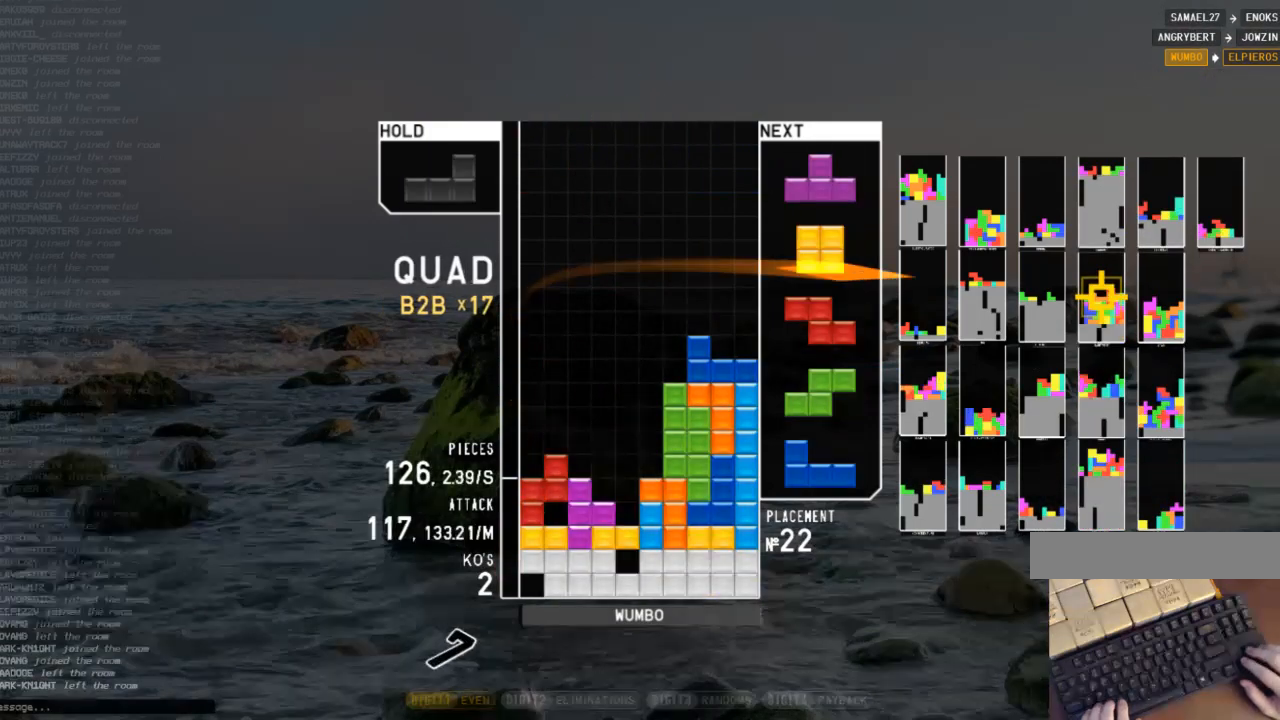
{"keys": ["z"], "events": [[33, "x", "up"], [133, "x", "down"], [167, "left", "up"], [167, "up", "up"], [233, "x", "up"], [300, "x", "down"], [500, "x", "up"], [500, "z", "down"]]}
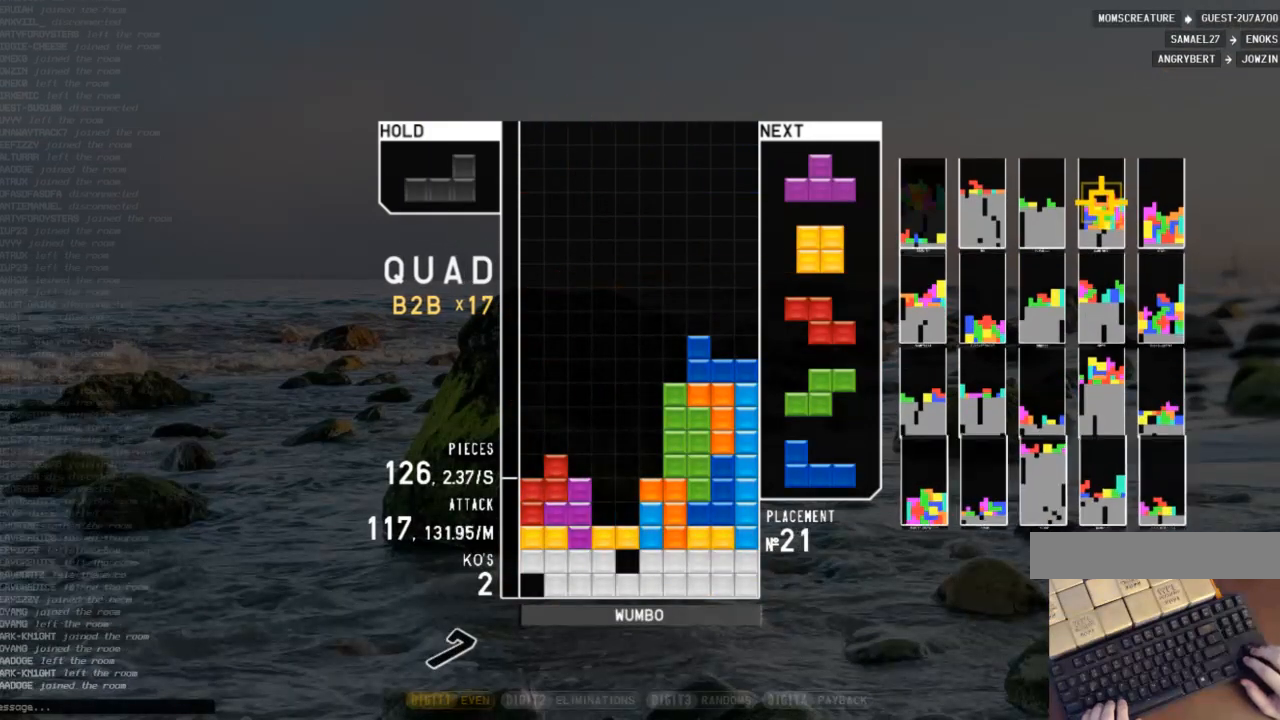
{"keys": ["z"], "events": [[300, "z", "up"], [333, "x", "down"], [433, "z", "down"], [467, "x", "up"]]}
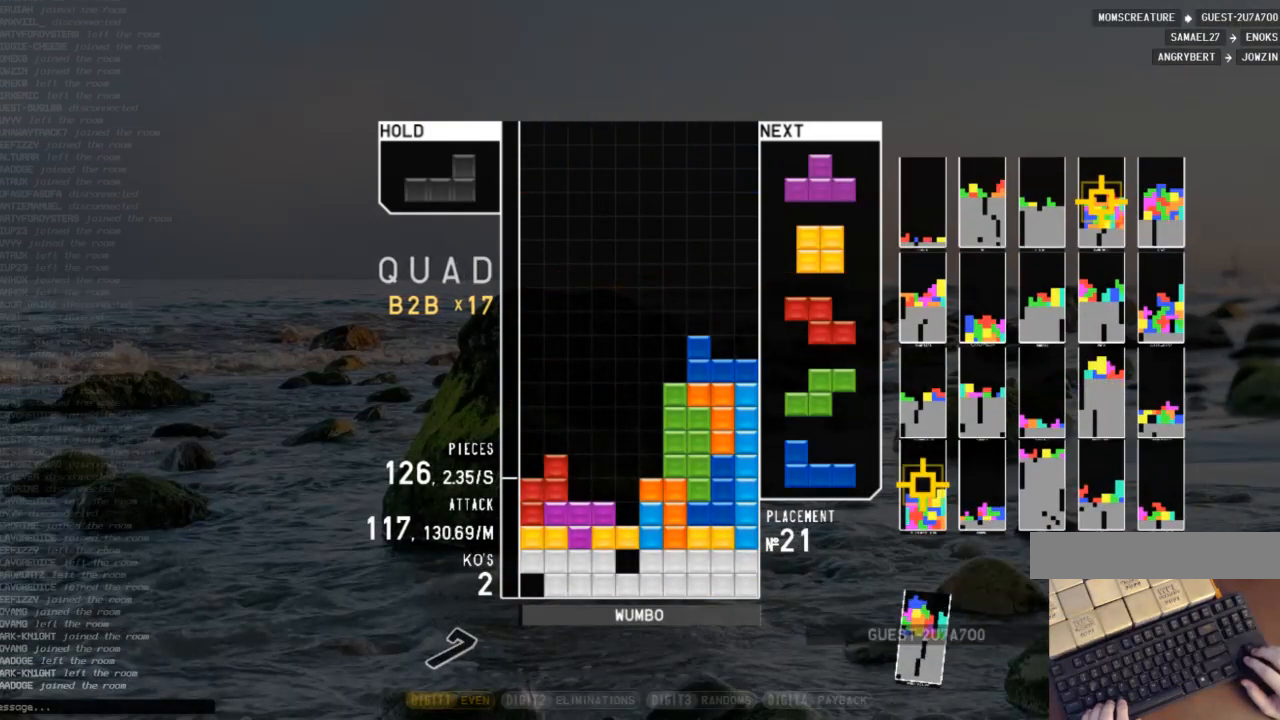
{"keys": [], "events": [[67, "z", "up"], [200, "down", "down"], [300, "c", "down"], [300, "down", "up"], [400, "left", "down"], [400, "x", "down"], [500, "c", "up"], [500, "left", "up"], [500, "x", "up"]]}
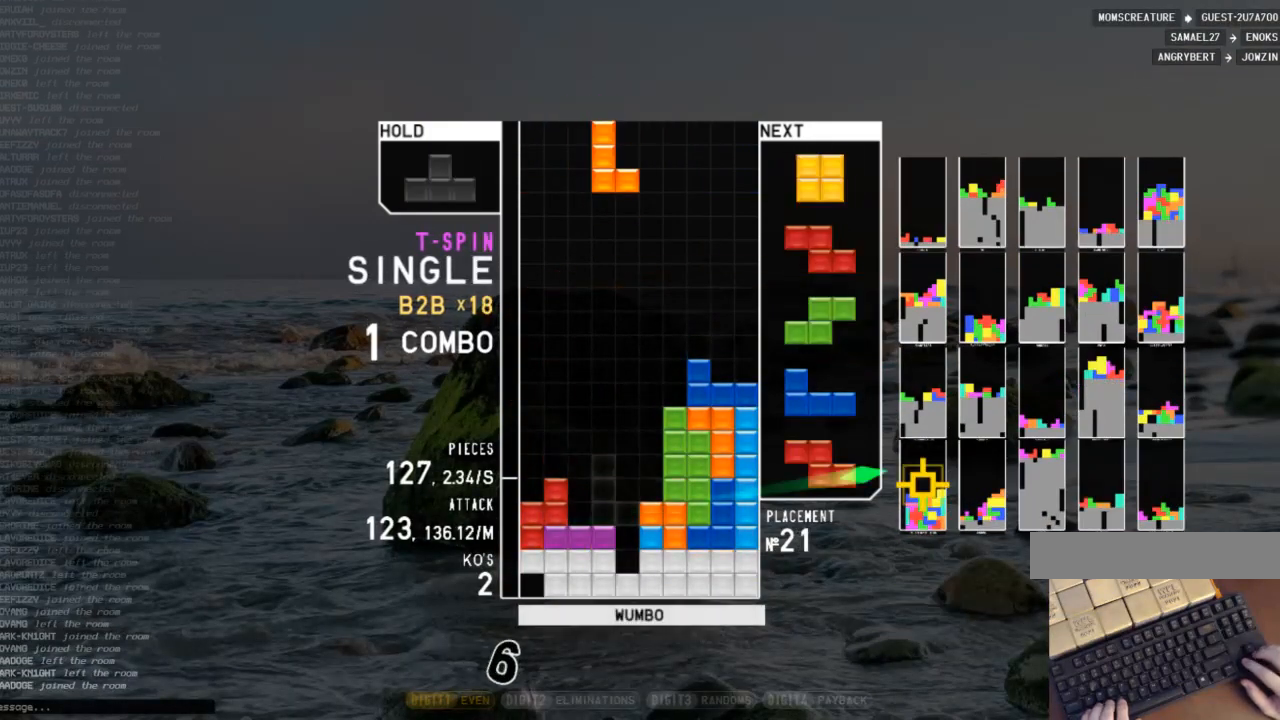
{"keys": ["left", "z"], "events": [[33, "left", "down"], [67, "down", "down"], [133, "left", "up"], [133, "right", "down"], [233, "down", "up"], [300, "down", "down"], [300, "right", "up"], [367, "left", "down"], [400, "down", "up"], [500, "z", "down"]]}
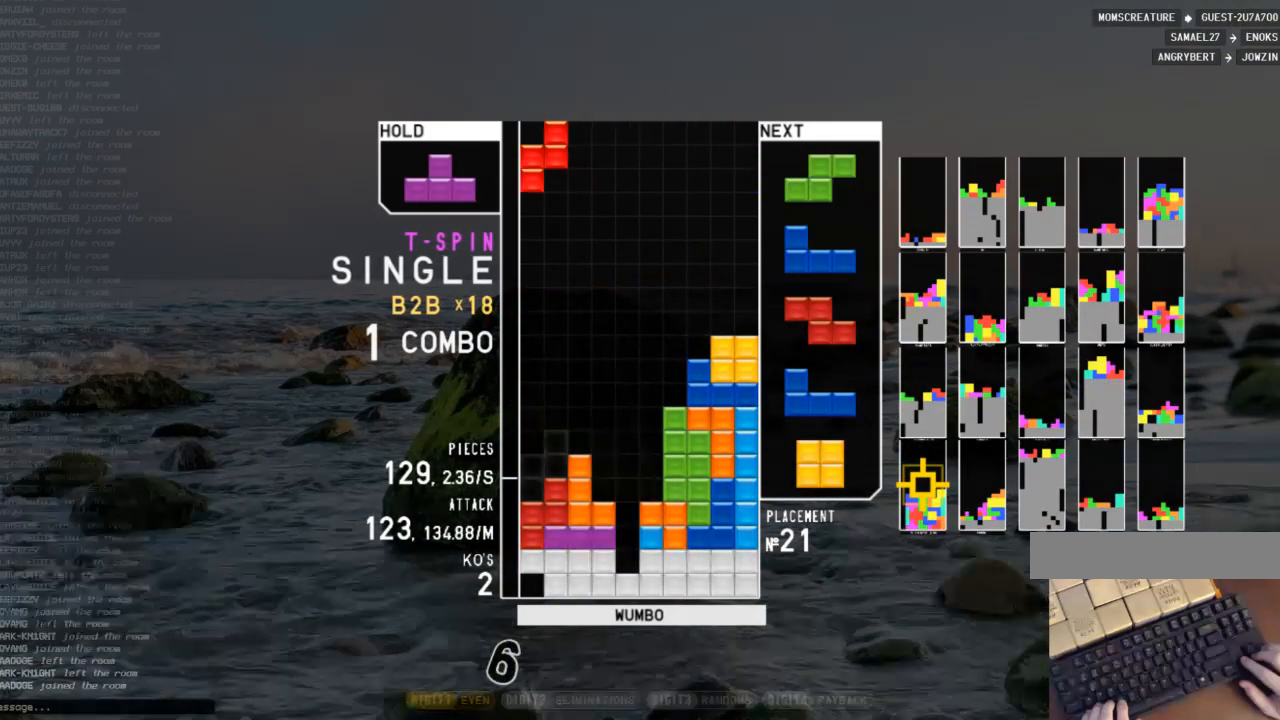
{"keys": ["x"], "events": [[33, "left", "up"], [100, "down", "down"], [100, "z", "up"], [133, "down", "up"], [200, "z", "down"], [233, "left", "down"], [267, "down", "down"], [267, "z", "up"], [333, "c", "down"], [333, "left", "up"], [367, "down", "up"], [433, "x", "down"], [467, "c", "up"]]}
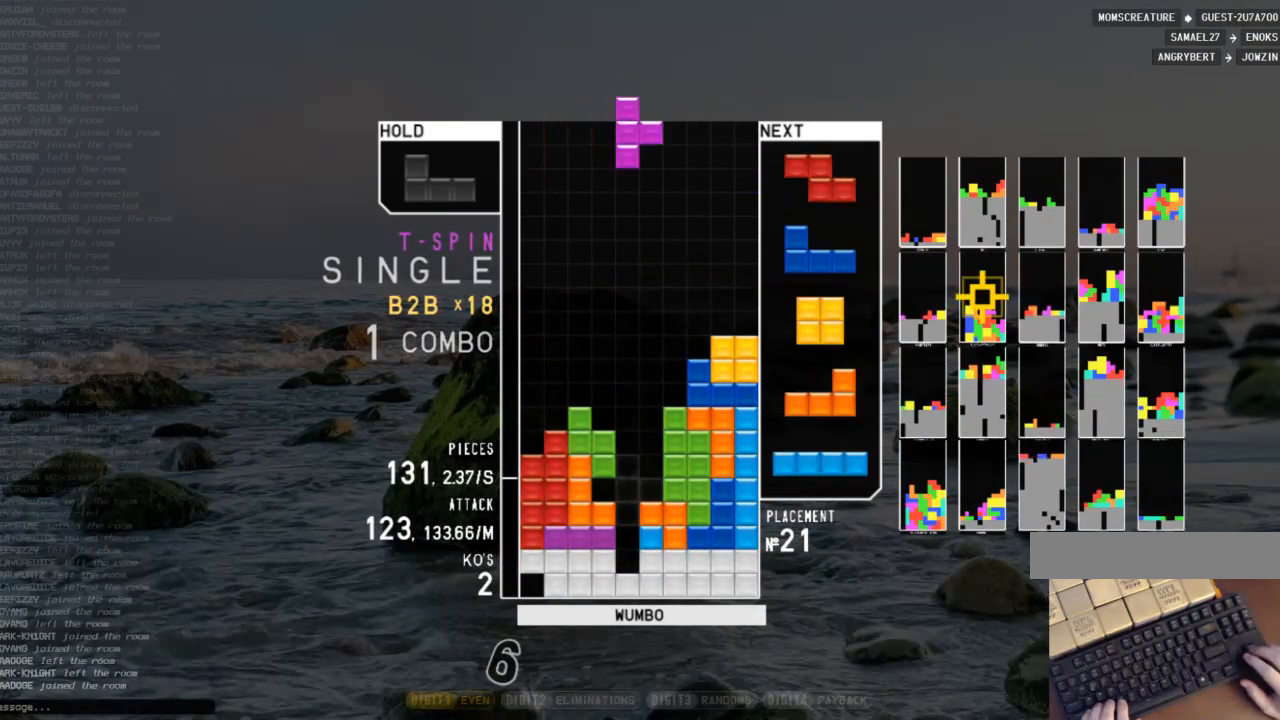
{"keys": ["left"], "events": [[33, "up", "down"], [33, "x", "up"], [100, "x", "down"], [200, "x", "up"], [267, "up", "up"], [300, "x", "down"], [400, "down", "down"], [433, "left", "down"], [433, "x", "up"], [500, "down", "up"]]}
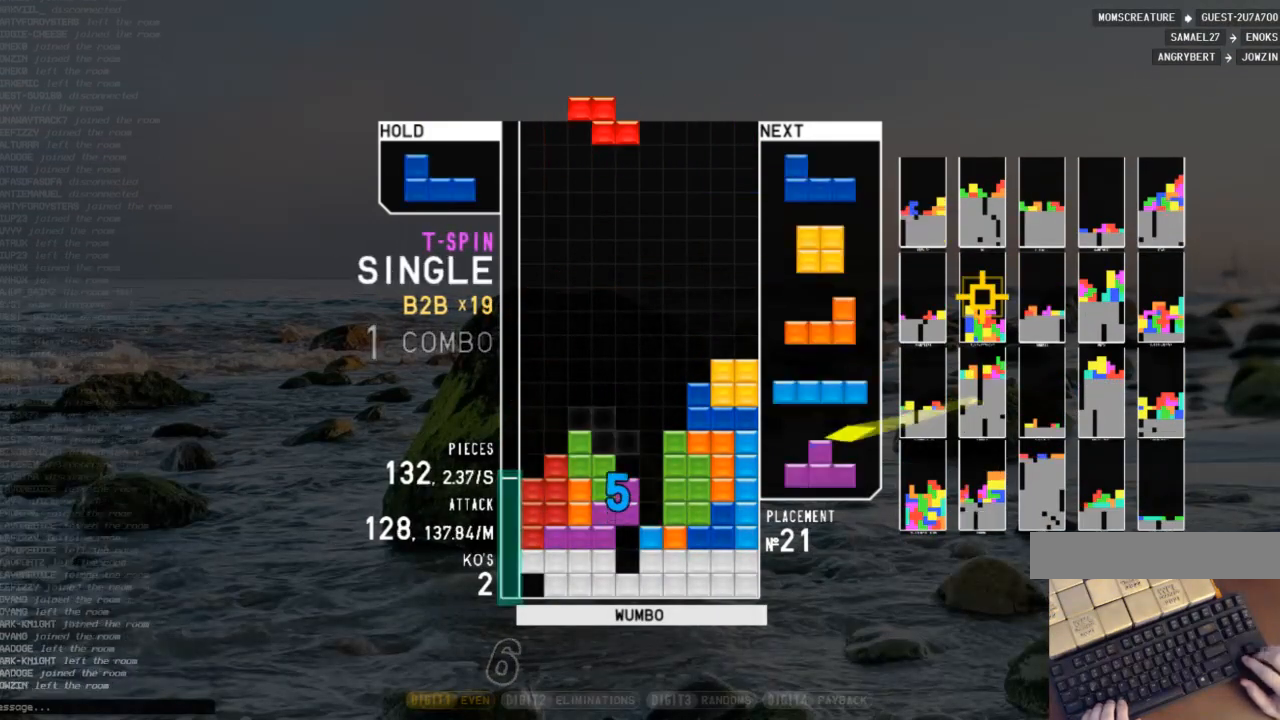
{"keys": ["down", "right"], "events": [[33, "z", "down"], [67, "left", "up"], [133, "down", "down"], [133, "z", "up"], [233, "down", "up"], [233, "x", "down"], [267, "right", "down"], [300, "right", "up"], [367, "x", "up"], [400, "down", "down"], [400, "right", "down"]]}
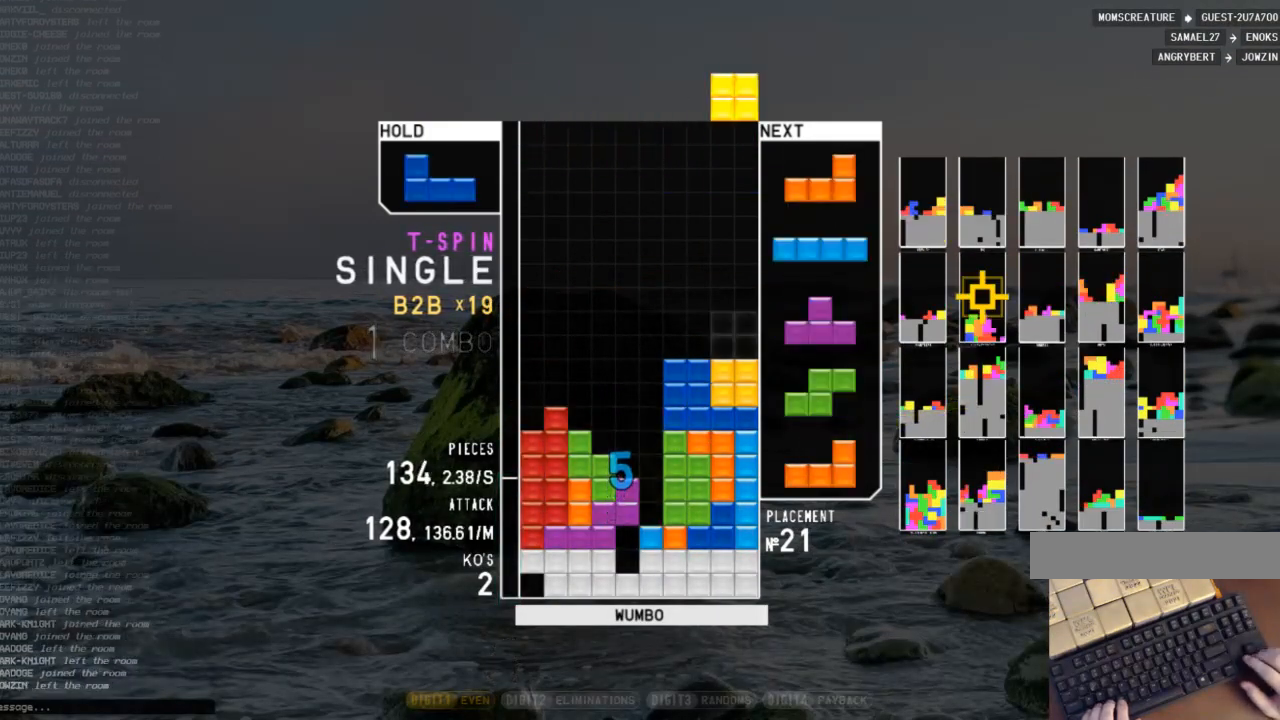
{"keys": ["c"], "events": [[33, "down", "up"], [100, "right", "up"], [133, "left", "down"], [200, "down", "down"], [233, "left", "up"], [233, "right", "down"], [300, "down", "up"], [333, "z", "down"], [367, "right", "up"], [433, "down", "down"], [433, "z", "up"], [500, "c", "down"], [500, "down", "up"]]}
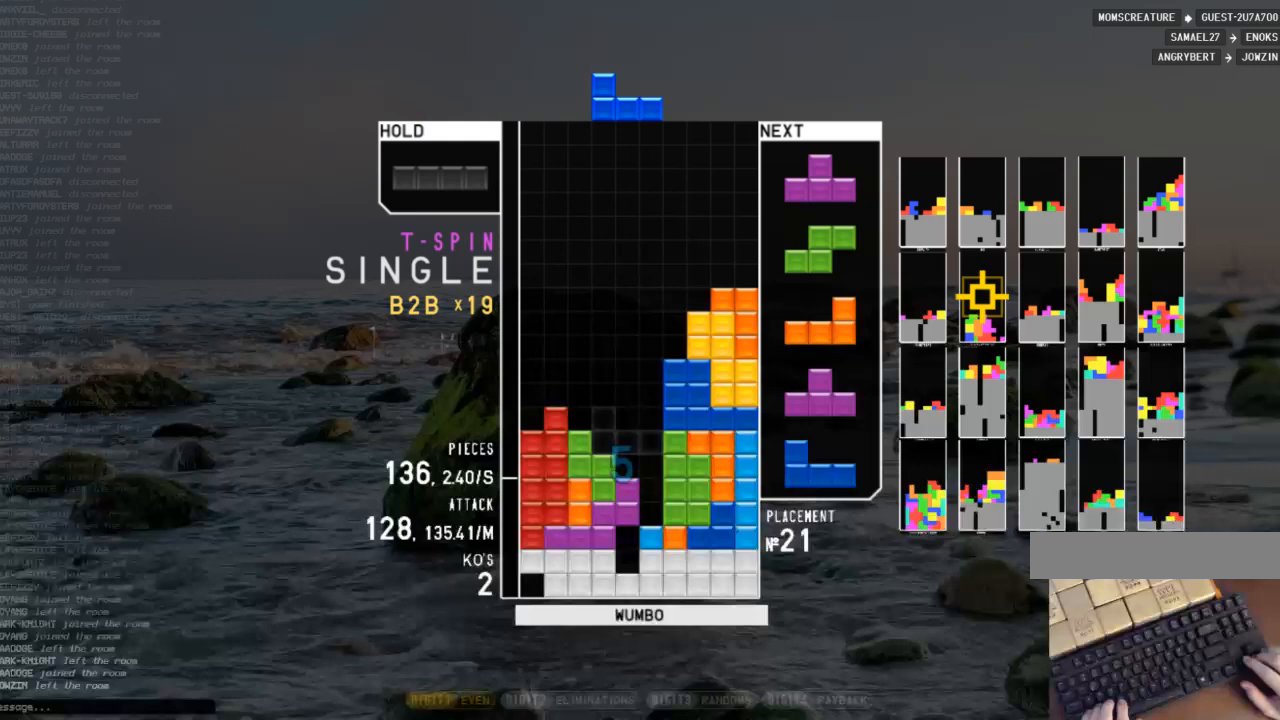
{"keys": ["down", "x"], "events": [[67, "right", "down"], [67, "x", "down"], [100, "right", "up"], [167, "c", "up"], [200, "x", "up"], [267, "right", "down"], [300, "down", "down"], [300, "right", "up"], [333, "left", "down"], [400, "down", "up"], [433, "x", "down"], [500, "down", "down"], [500, "left", "up"]]}
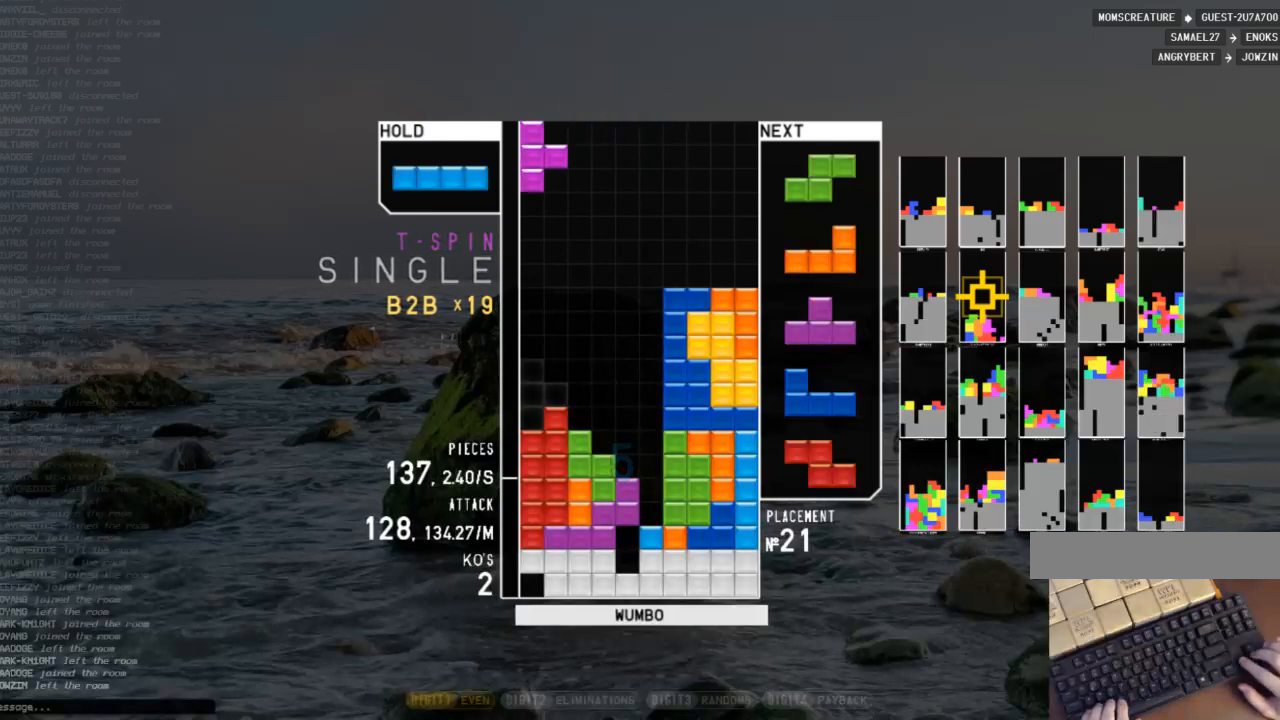
{"keys": ["x"], "events": [[33, "x", "up"], [133, "down", "up"], [133, "z", "down"], [233, "down", "down"], [267, "z", "up"], [300, "down", "up"], [367, "c", "down"], [400, "x", "down"], [500, "c", "up"]]}
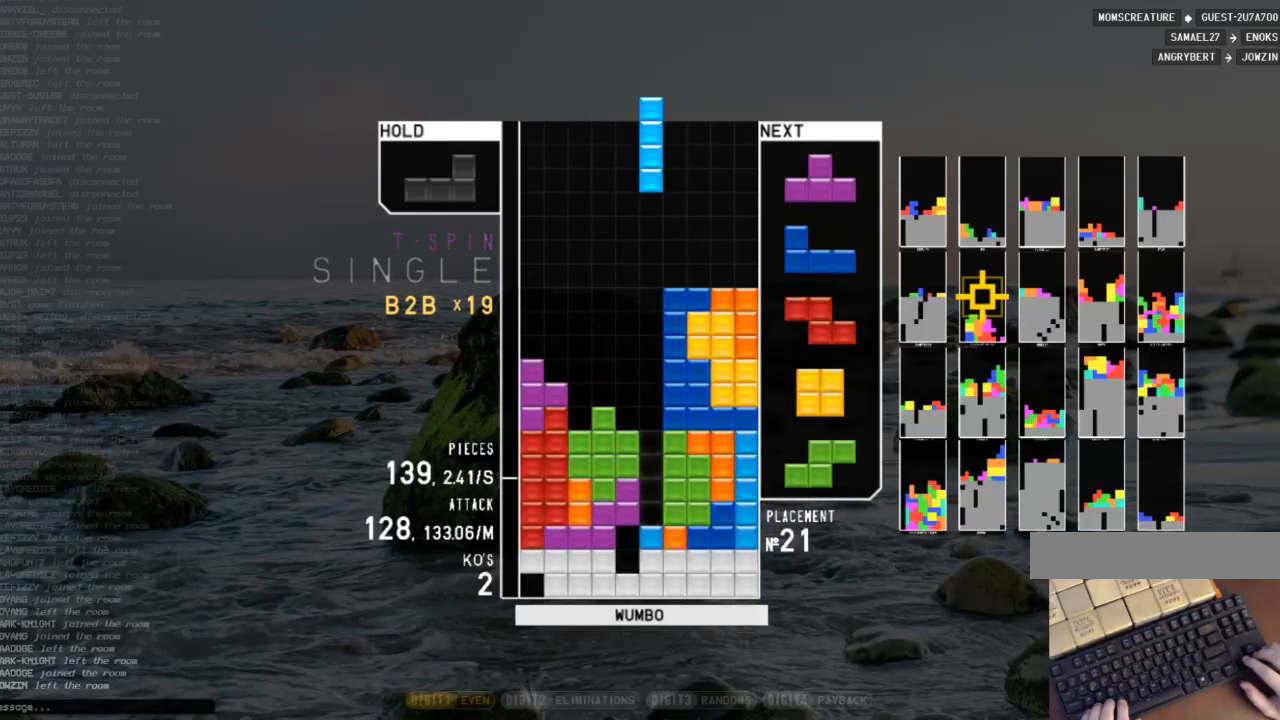
{"keys": [], "events": [[33, "x", "up"], [200, "down", "down"], [233, "down", "up"], [300, "x", "down"], [367, "left", "down"], [433, "left", "up"], [433, "x", "up"]]}
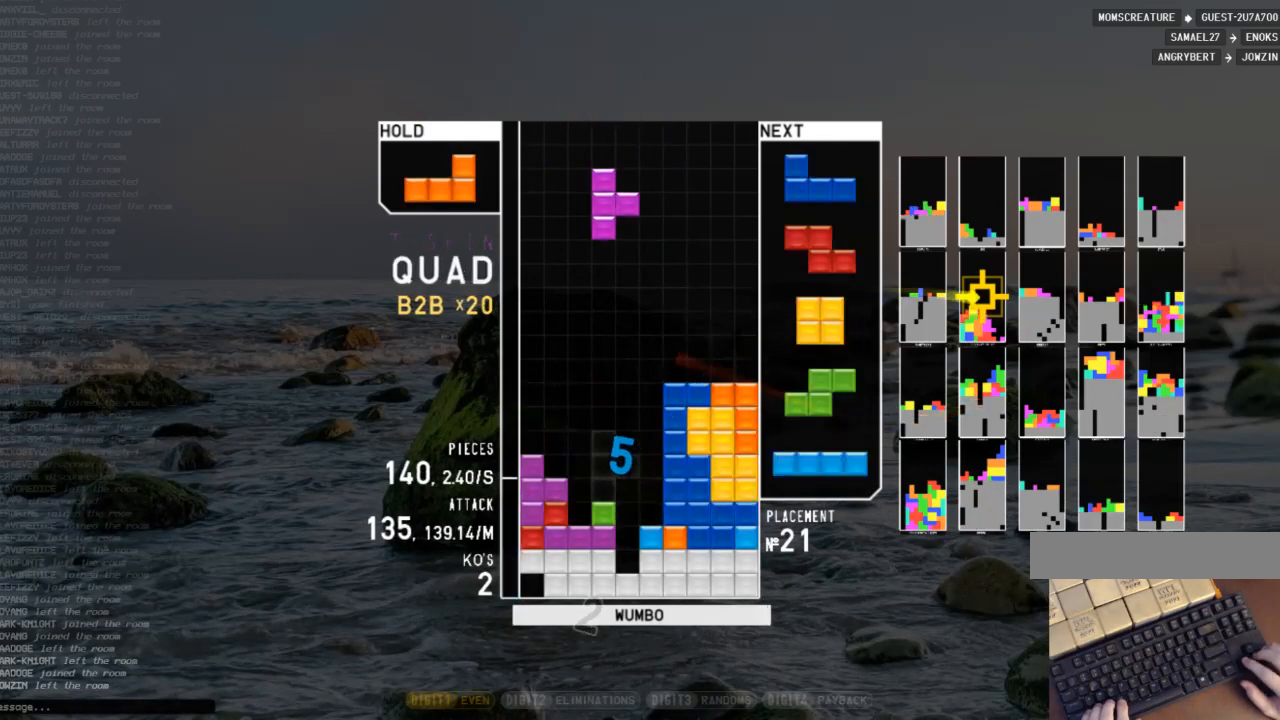
{"keys": ["down"], "events": [[67, "left", "down"], [100, "left", "up"], [200, "down", "down"], [300, "c", "down"], [300, "down", "up"], [333, "z", "down"], [433, "c", "up"], [433, "down", "down"], [500, "z", "up"]]}
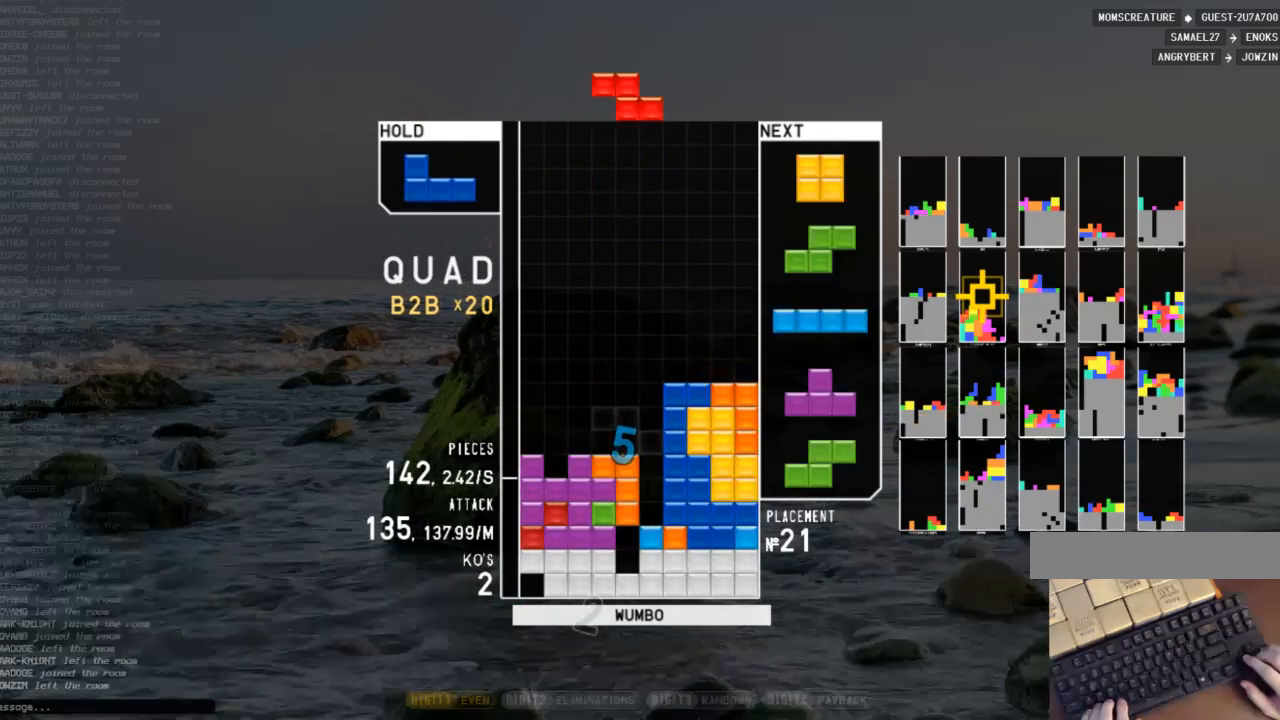
{"keys": ["down"], "events": [[33, "left", "down"], [67, "down", "up"], [233, "left", "up"], [233, "x", "down"], [267, "down", "down"], [367, "down", "up"], [367, "x", "up"], [400, "left", "down"], [467, "down", "down"], [500, "left", "up"]]}
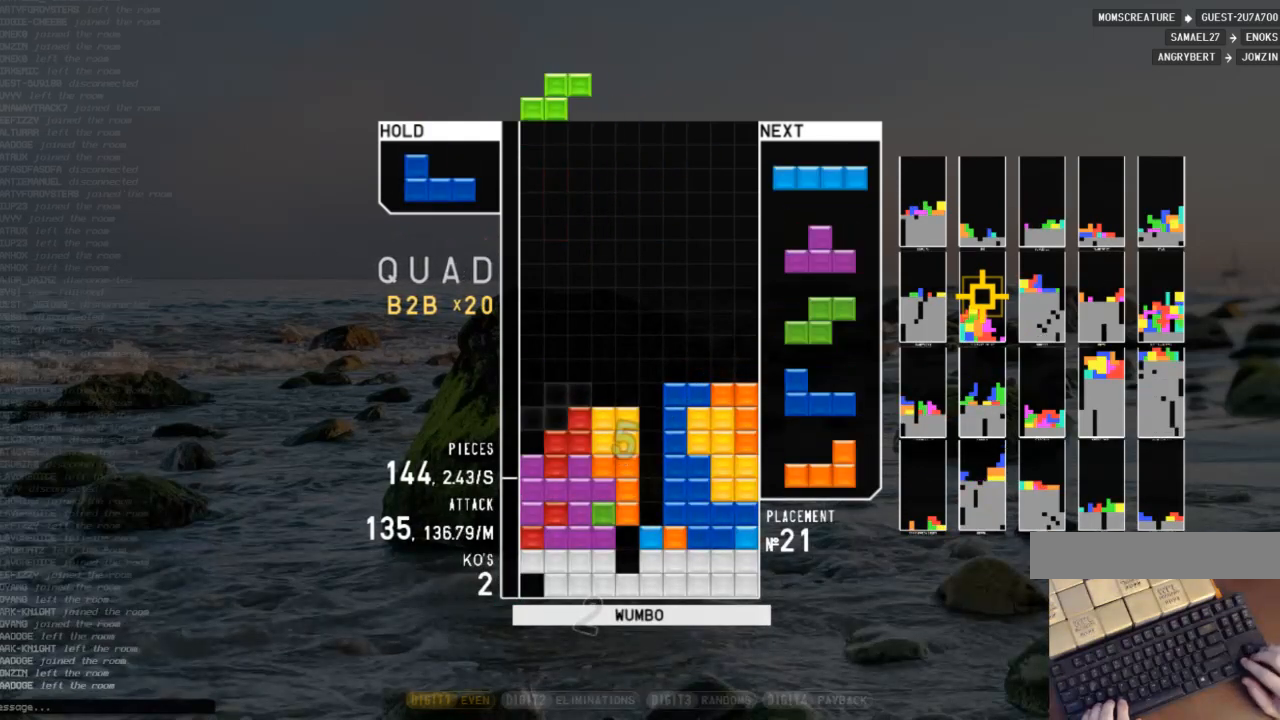
{"keys": ["c", "right"], "events": [[33, "c", "down"], [33, "right", "down"], [100, "down", "up"], [133, "z", "down"], [200, "c", "up"], [200, "down", "down"], [233, "z", "up"], [333, "c", "down"], [333, "down", "up"]]}
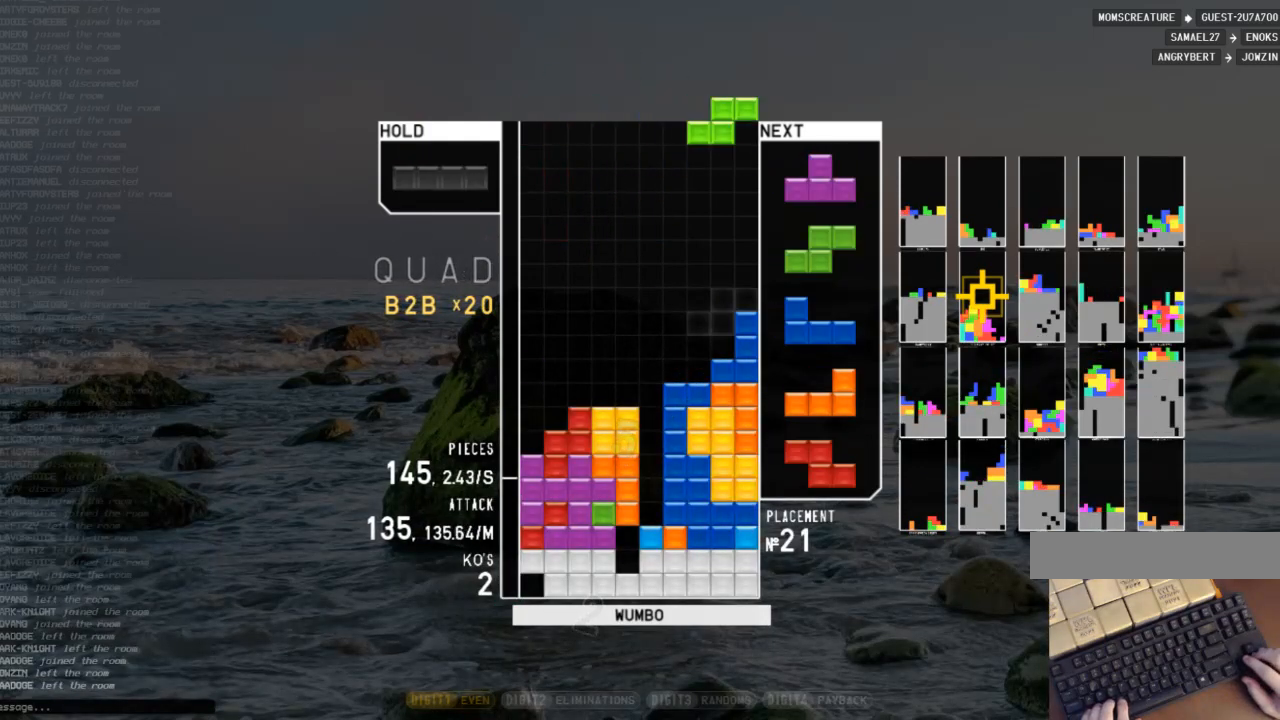
{"keys": ["down", "left"], "events": [[33, "c", "up"], [67, "right", "up"], [100, "left", "down"], [167, "down", "down"], [300, "down", "up"], [300, "x", "down"], [400, "down", "down"], [400, "left", "up"], [400, "x", "up"], [433, "left", "down"]]}
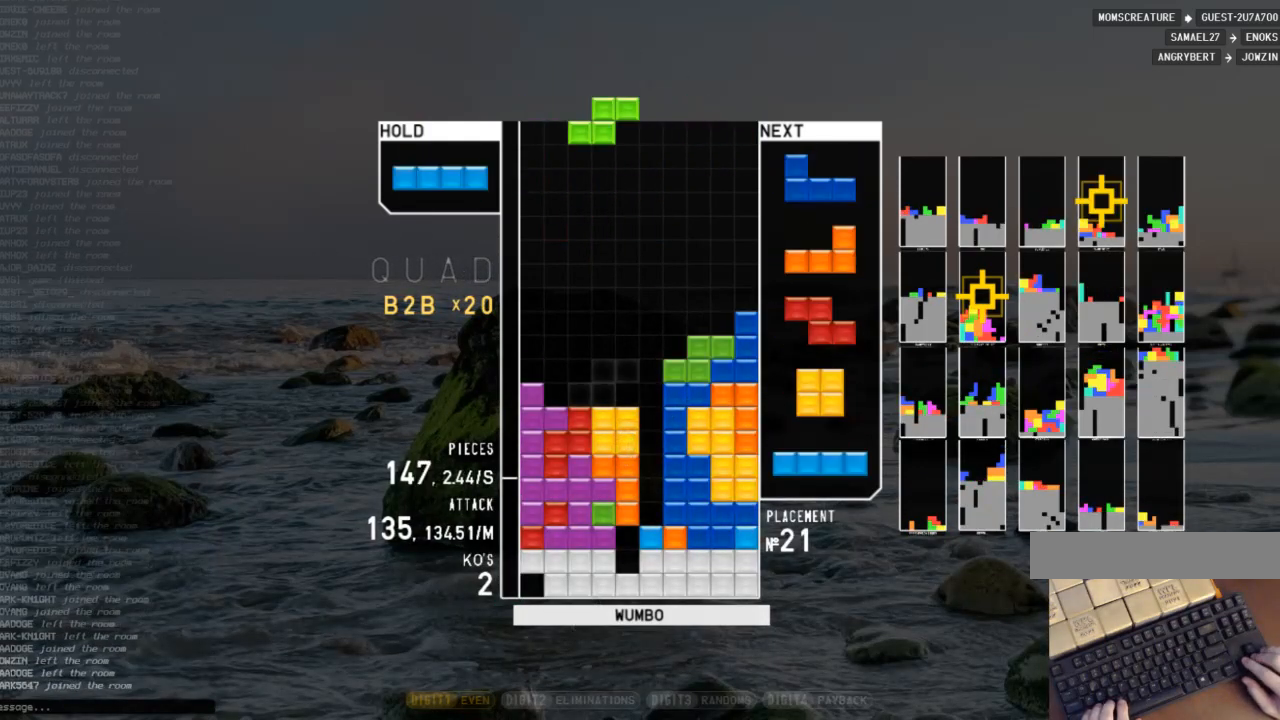
{"keys": ["down"], "events": [[33, "down", "up"], [33, "z", "down"], [133, "left", "up"], [167, "down", "down"], [167, "z", "up"], [300, "c", "down"], [300, "down", "up"], [367, "x", "down"], [467, "c", "up"], [467, "down", "down"], [500, "x", "up"]]}
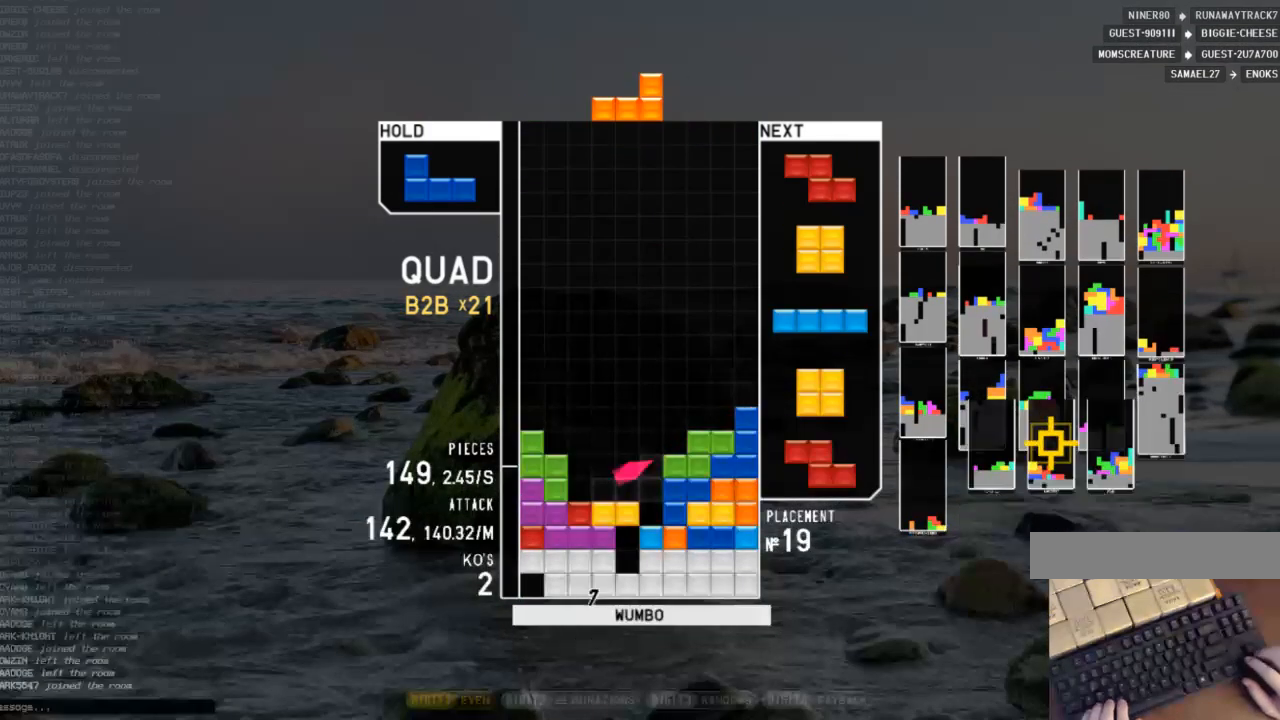
{"keys": ["left"], "events": [[33, "down", "up"], [133, "c", "down"], [200, "left", "down"], [267, "c", "up"], [267, "left", "up"], [367, "down", "down"], [467, "down", "up"], [467, "left", "down"]]}
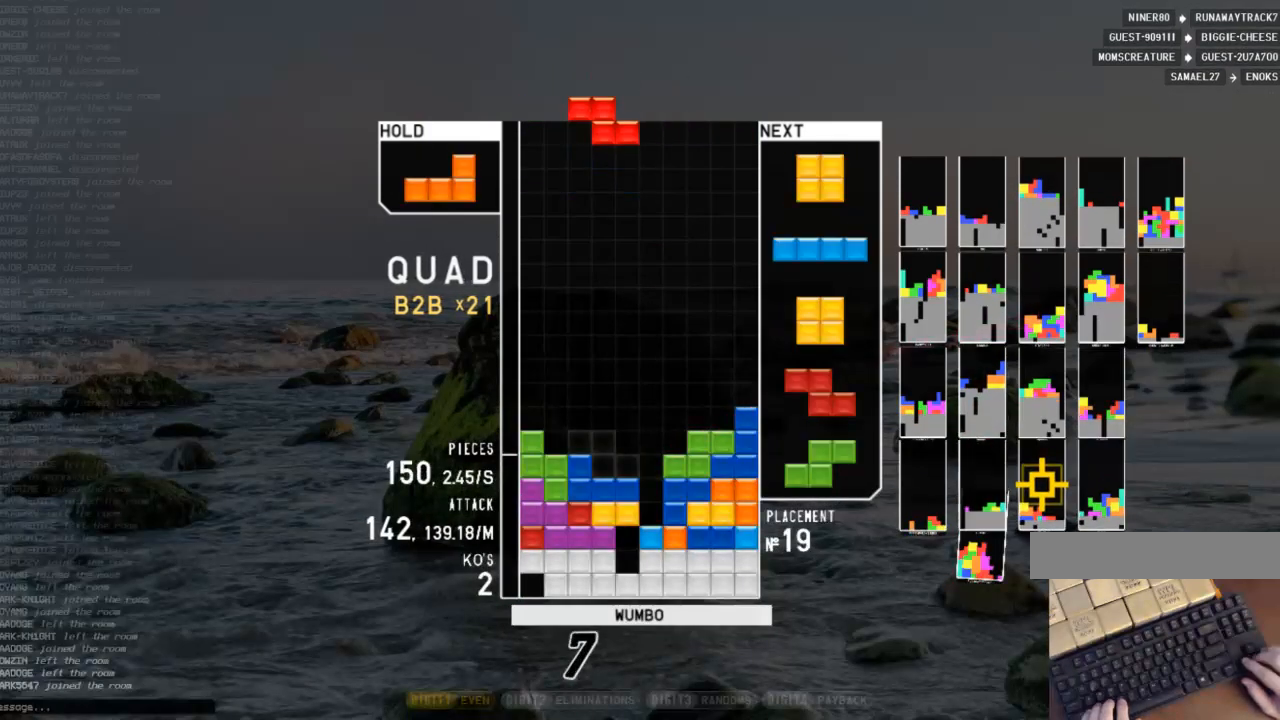
{"keys": ["c", "right"], "events": [[100, "left", "up"], [167, "down", "down"], [200, "down", "up"], [300, "left", "down"], [333, "down", "down"], [333, "left", "up"], [400, "c", "down"], [400, "right", "down"], [500, "down", "up"]]}
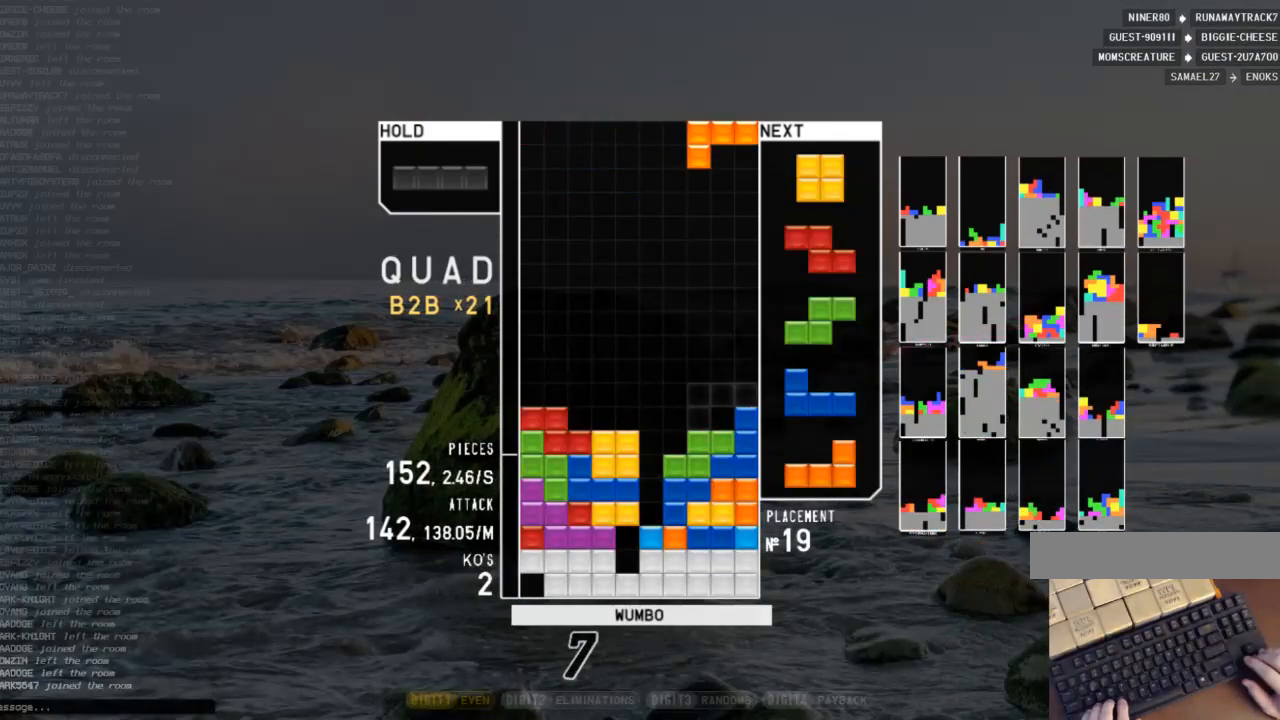
{"keys": ["c"], "events": [[33, "shift", "down"], [67, "c", "up"], [67, "left", "down"], [67, "right", "up"], [133, "down", "down"], [133, "shift", "up"], [167, "left", "up"], [233, "c", "down"], [267, "down", "up"], [267, "x", "down"], [367, "c", "up"], [400, "down", "down"], [400, "x", "up"], [500, "c", "down"], [500, "down", "up"]]}
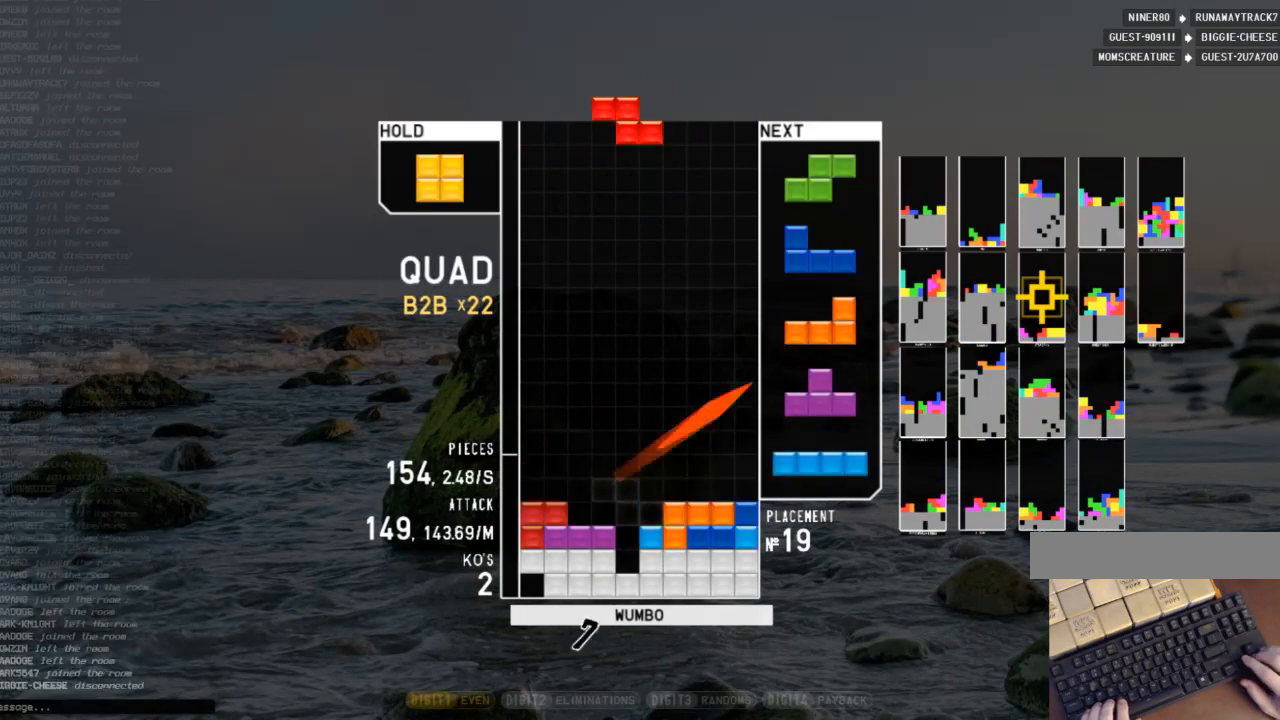
{"keys": ["right"], "events": [[100, "c", "up"], [133, "z", "down"], [233, "z", "up"], [333, "right", "down"]]}
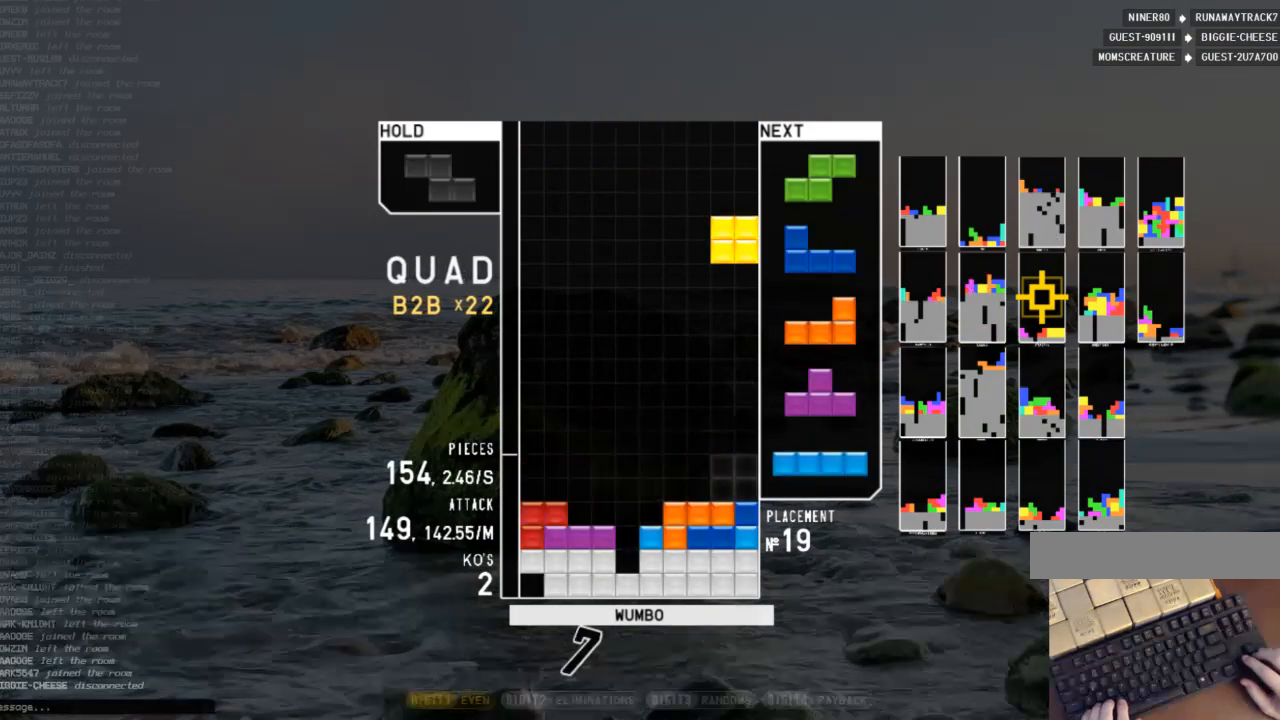
{"keys": ["down", "left"], "events": [[33, "down", "down"], [33, "right", "up"], [100, "c", "down"], [100, "down", "up"], [167, "z", "down"], [200, "left", "down"], [233, "c", "up"], [233, "down", "down"], [300, "z", "up"], [333, "c", "down"], [333, "down", "up"], [500, "c", "up"], [500, "down", "down"]]}
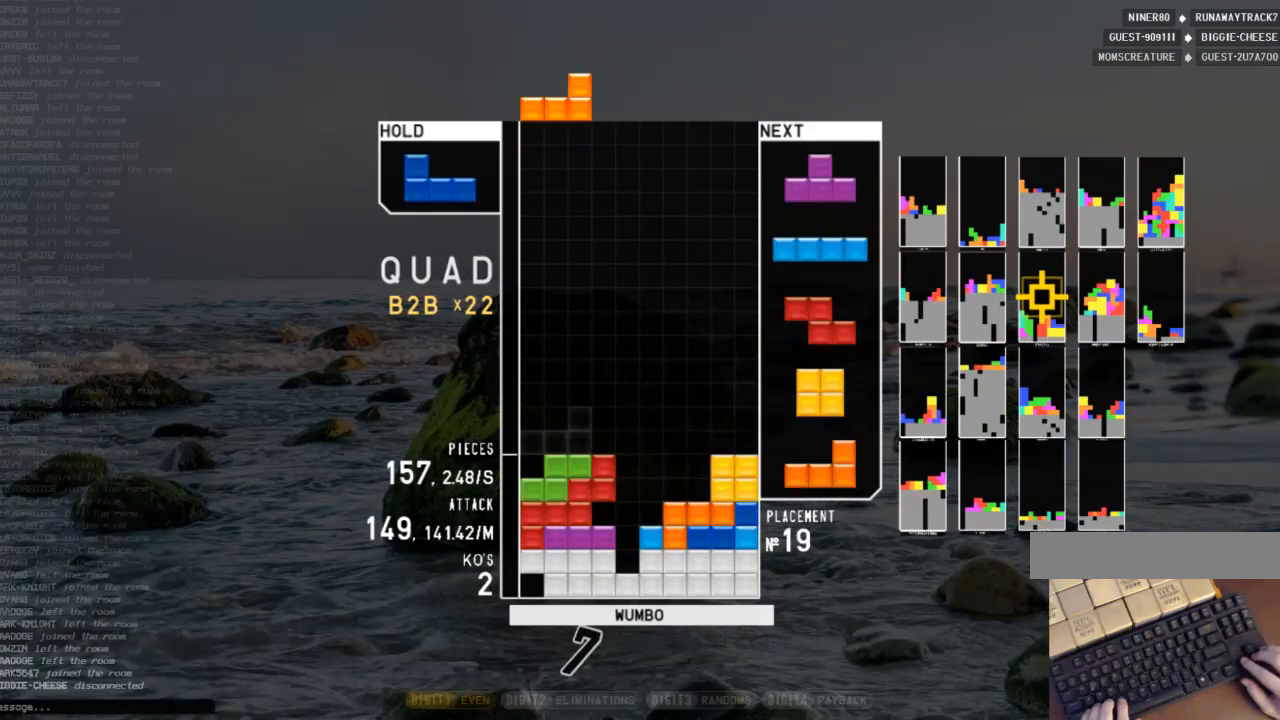
{"keys": ["x"], "events": [[133, "down", "up"], [133, "shift", "down"], [167, "left", "up"], [233, "down", "down"], [233, "shift", "up"], [267, "down", "up"], [300, "x", "down"], [367, "up", "down"], [400, "x", "up"], [500, "up", "up"], [500, "x", "down"]]}
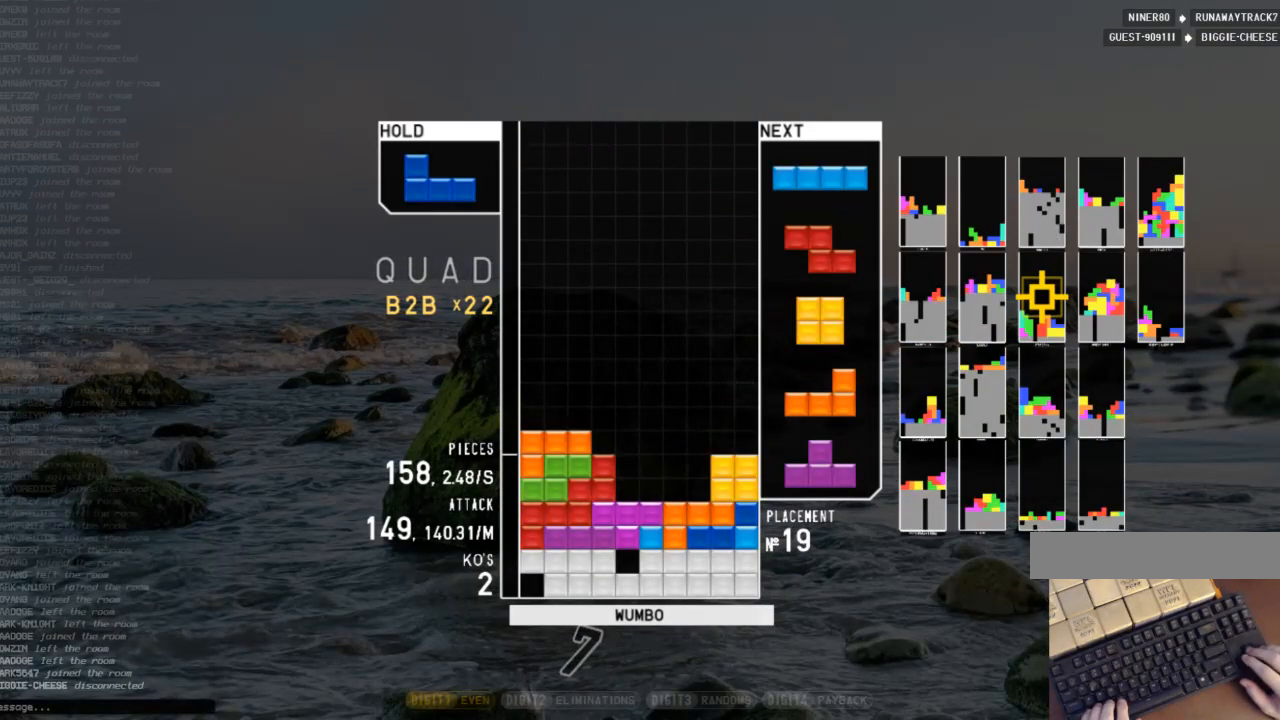
{"keys": [], "events": [[100, "down", "down"], [100, "x", "up"], [133, "c", "down"], [133, "right", "down"], [233, "down", "up"], [267, "c", "up"], [267, "right", "up"], [333, "left", "down"], [333, "z", "down"], [433, "down", "down"], [433, "left", "up"], [467, "down", "up"], [467, "z", "up"]]}
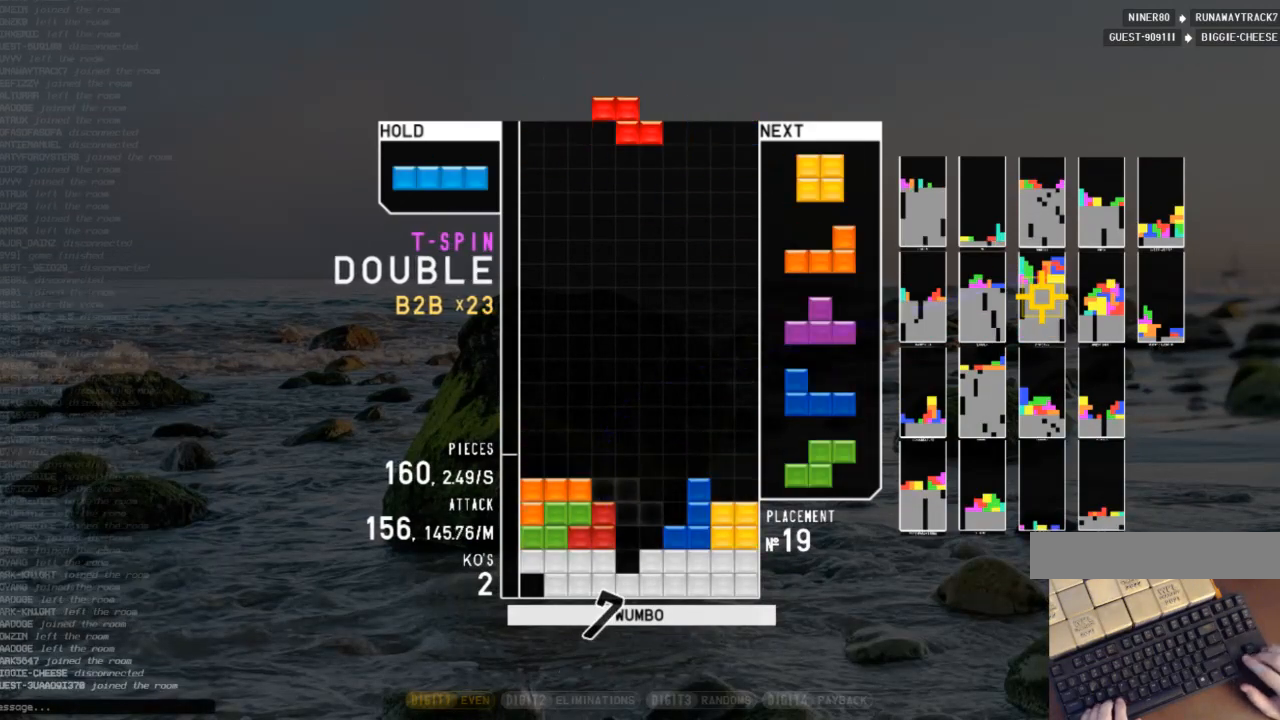
{"keys": ["right"], "events": [[67, "right", "down"], [67, "x", "down"], [167, "right", "up"], [200, "x", "up"], [267, "down", "down"], [333, "right", "down"], [400, "down", "up"]]}
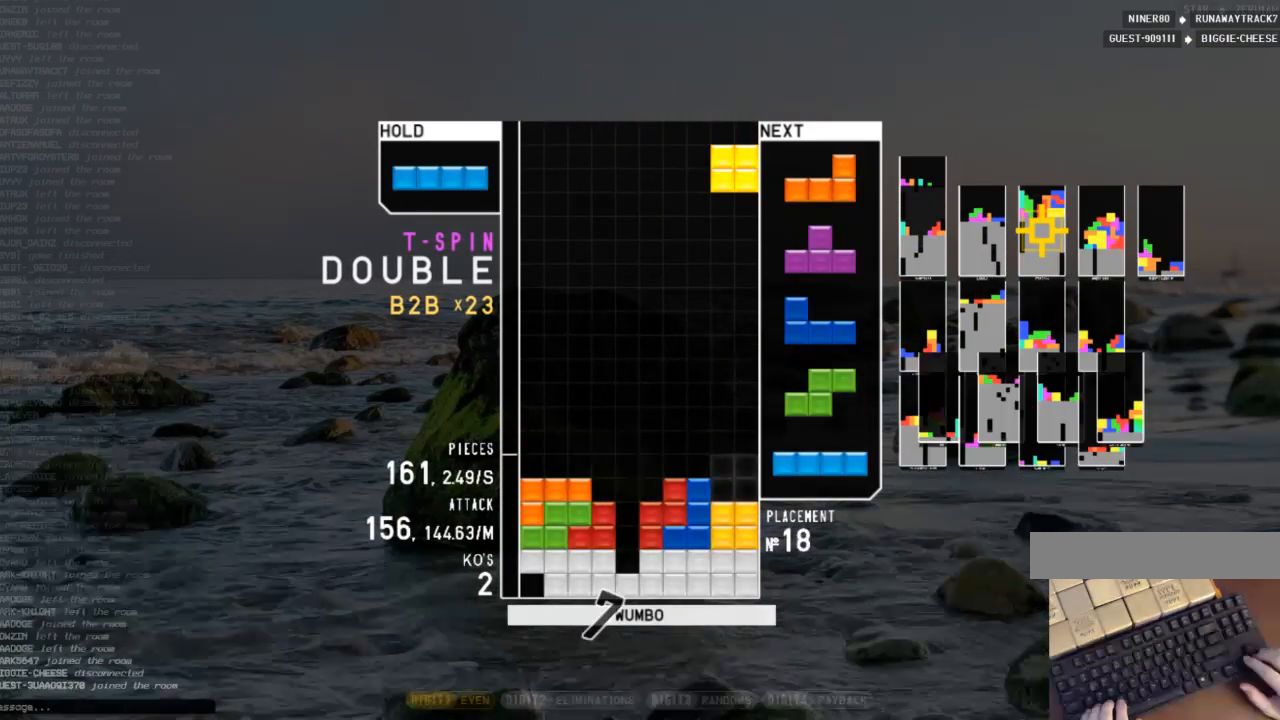
{"keys": [], "events": [[33, "right", "up"], [67, "down", "down"], [133, "down", "up"], [233, "right", "down"], [233, "shift", "down"], [267, "right", "up"], [300, "shift", "up"], [367, "right", "down"], [467, "right", "up"]]}
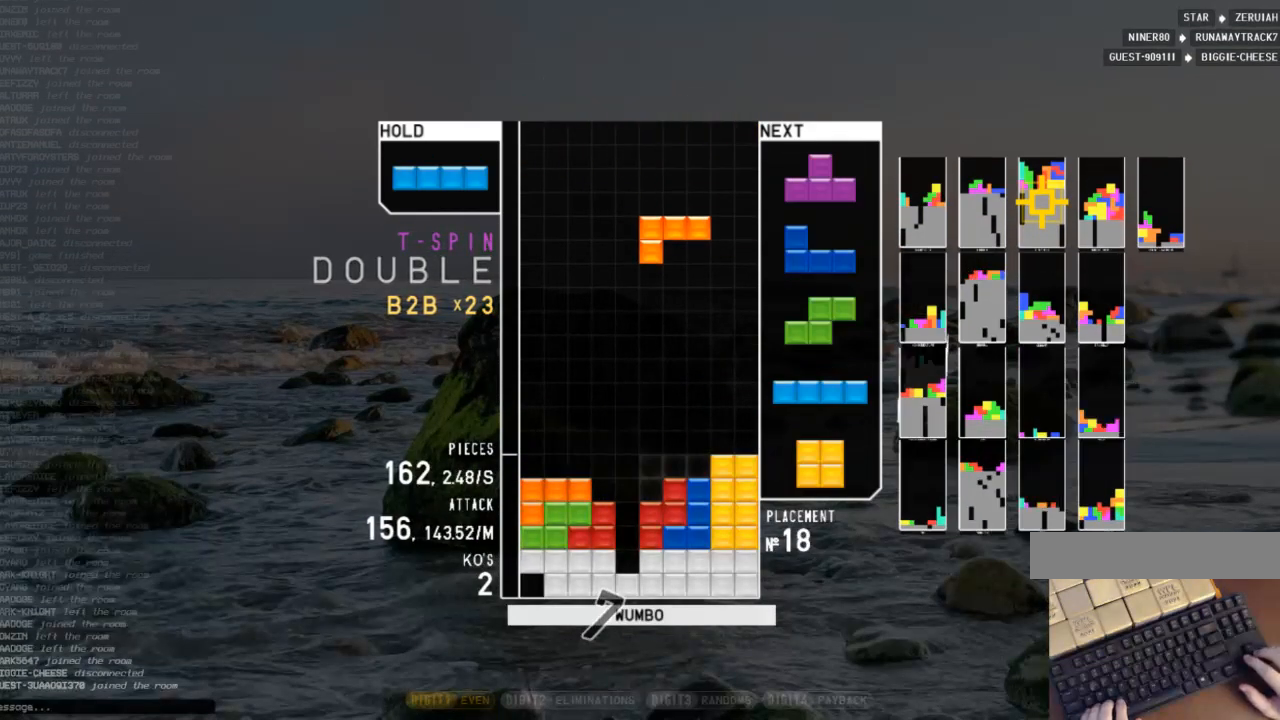
{"keys": ["right"], "events": [[33, "down", "down"], [133, "down", "up"], [200, "z", "down"], [233, "left", "down"], [267, "down", "down"], [267, "left", "up"], [267, "z", "up"], [333, "right", "down"], [367, "down", "up"]]}
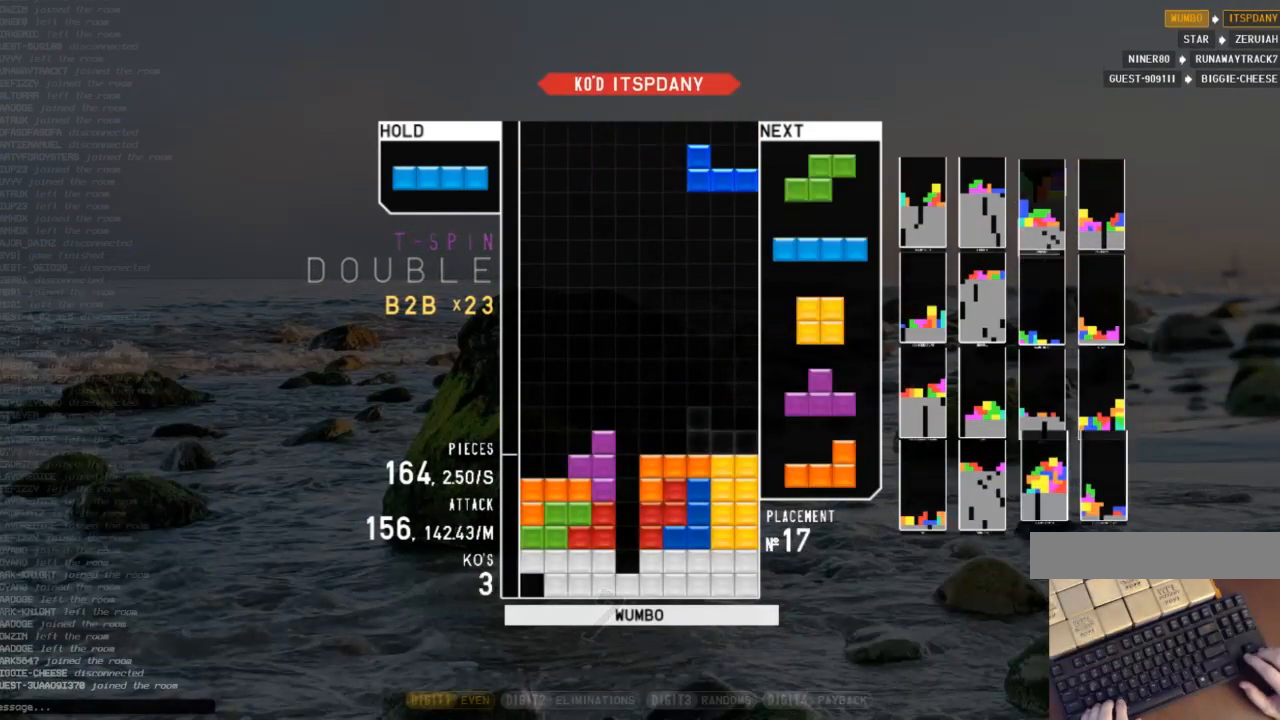
{"keys": [], "events": [[33, "right", "up"], [67, "down", "down"], [167, "down", "up"], [167, "left", "down"], [333, "left", "up"]]}
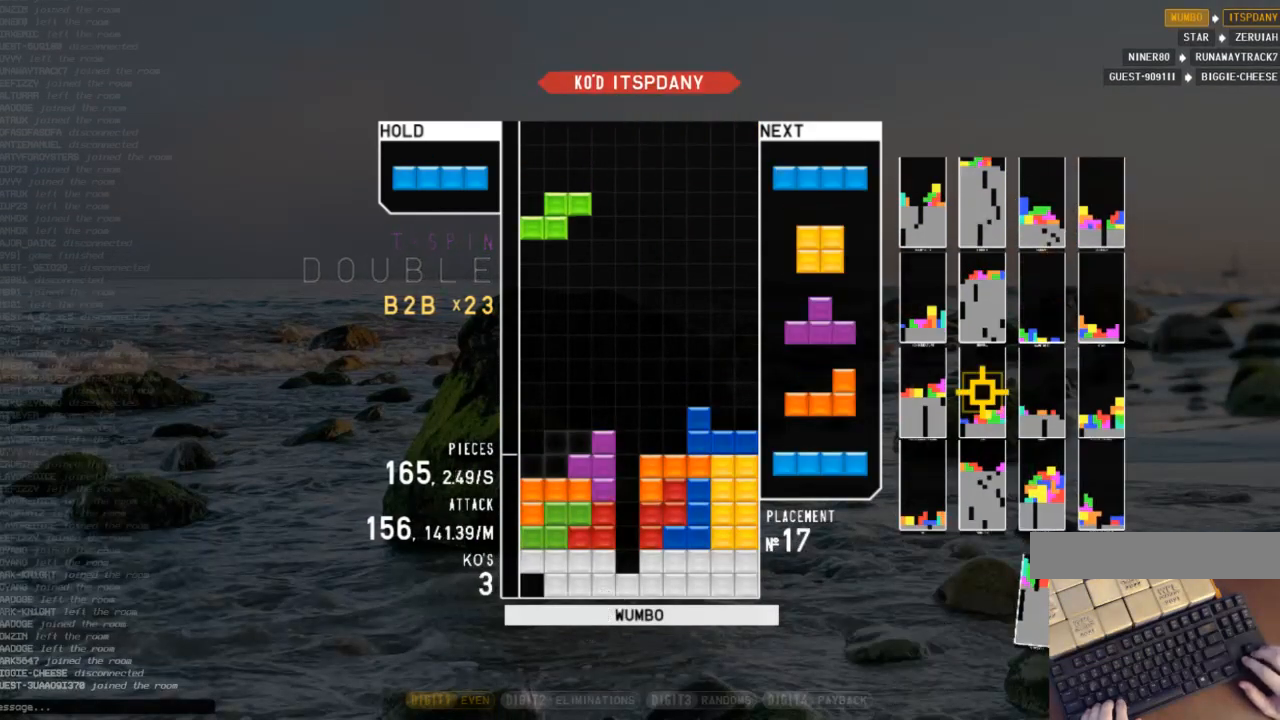
{"keys": [], "events": [[133, "c", "down"], [233, "z", "down"], [267, "c", "up"], [367, "z", "up"]]}
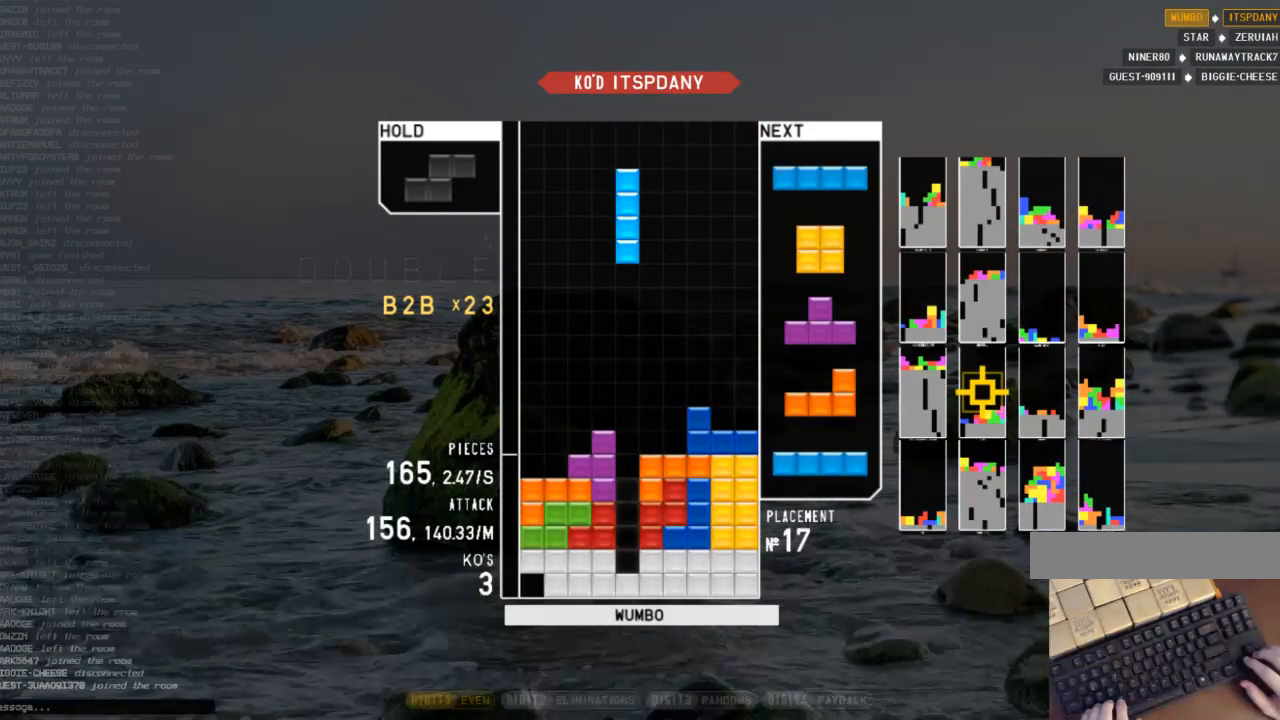
{"keys": [], "events": [[267, "down", "down"], [433, "down", "up"]]}
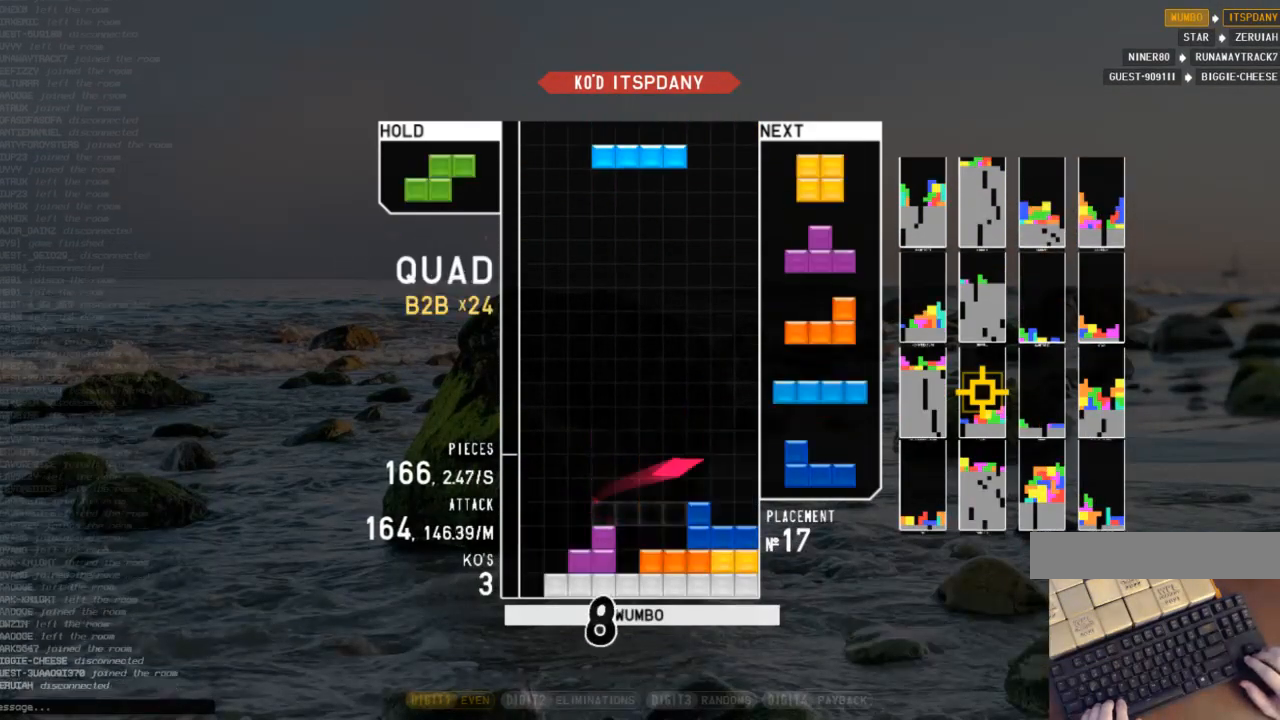
{"keys": ["down", "left"], "events": [[167, "z", "down"], [267, "down", "down"], [300, "down", "up"], [300, "z", "up"], [333, "right", "down"], [400, "down", "down"], [433, "right", "up"], [500, "left", "down"]]}